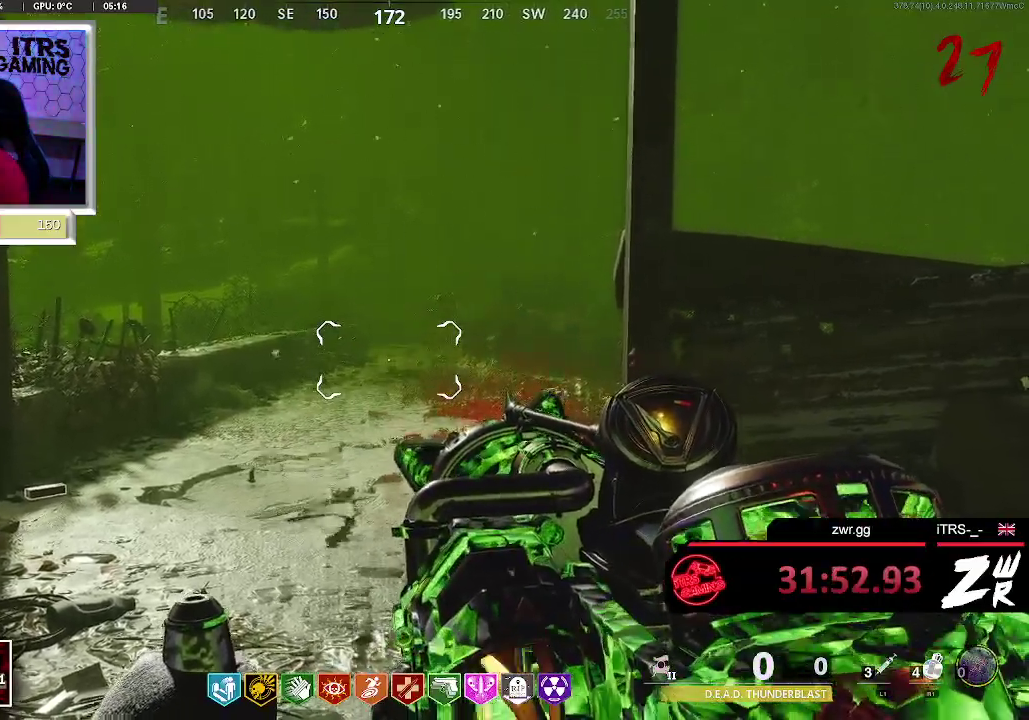
Gameplay with a controller (PlayStation layout); each line is a JSON object with the inputs held at the frame after it. "events" lists button and stick changes between this image and that frame as [ms after this image, input, new state], when the widget could be followed in between. This overlay highlights the sticks when they move; stick clicks (L3 R3) are not distinguishable. Not read: CROSS.
{"buttons": ["L2"], "left_stick": "center", "right_stick": "center", "events": []}
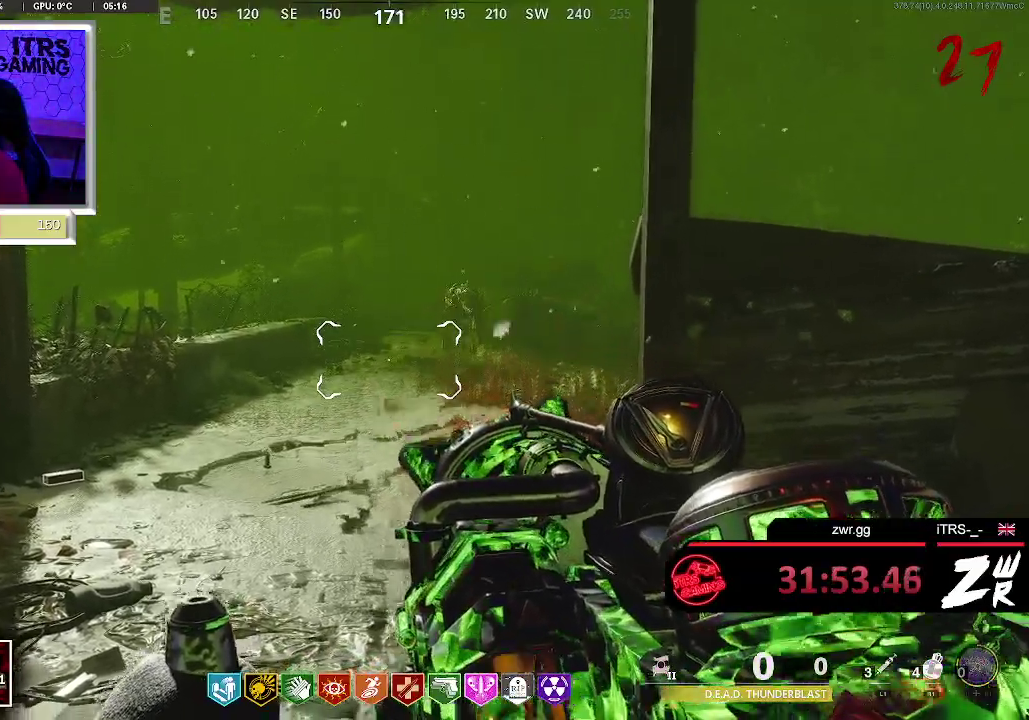
{"buttons": ["L2"], "left_stick": "center", "right_stick": "center", "events": []}
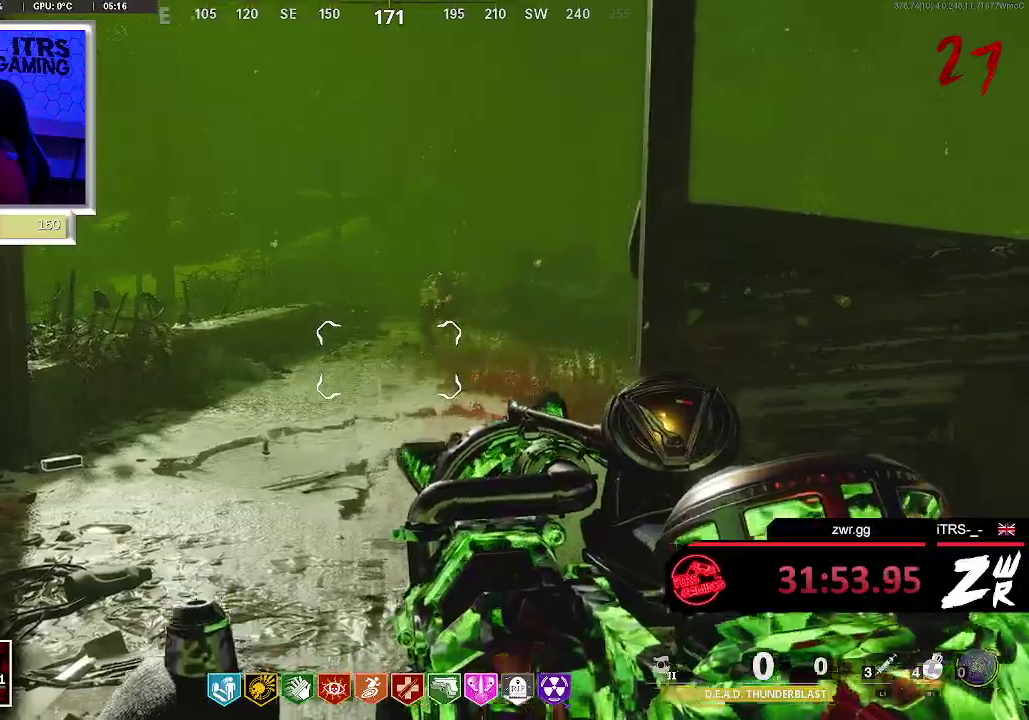
{"buttons": ["L2"], "left_stick": "down", "right_stick": "center", "events": [[167, "left_stick", "down"]]}
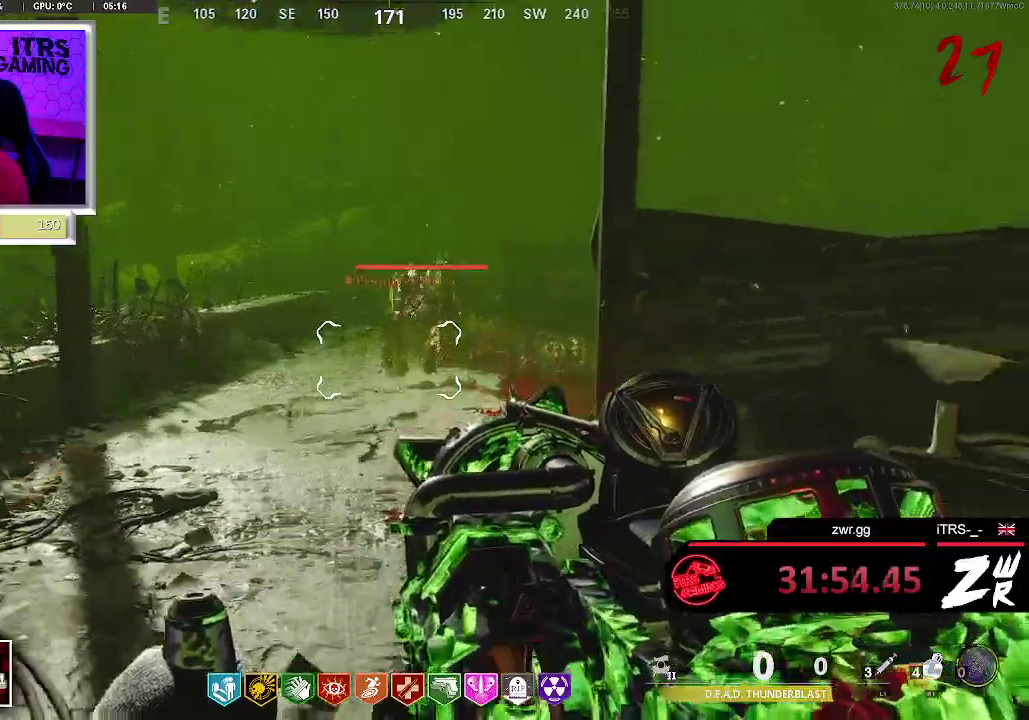
{"buttons": ["L2"], "left_stick": "center", "right_stick": "center", "events": [[33, "right_stick", "up-right"], [200, "left_stick", "center"], [200, "right_stick", "center"], [367, "right_stick", "down"], [433, "right_stick", "center"]]}
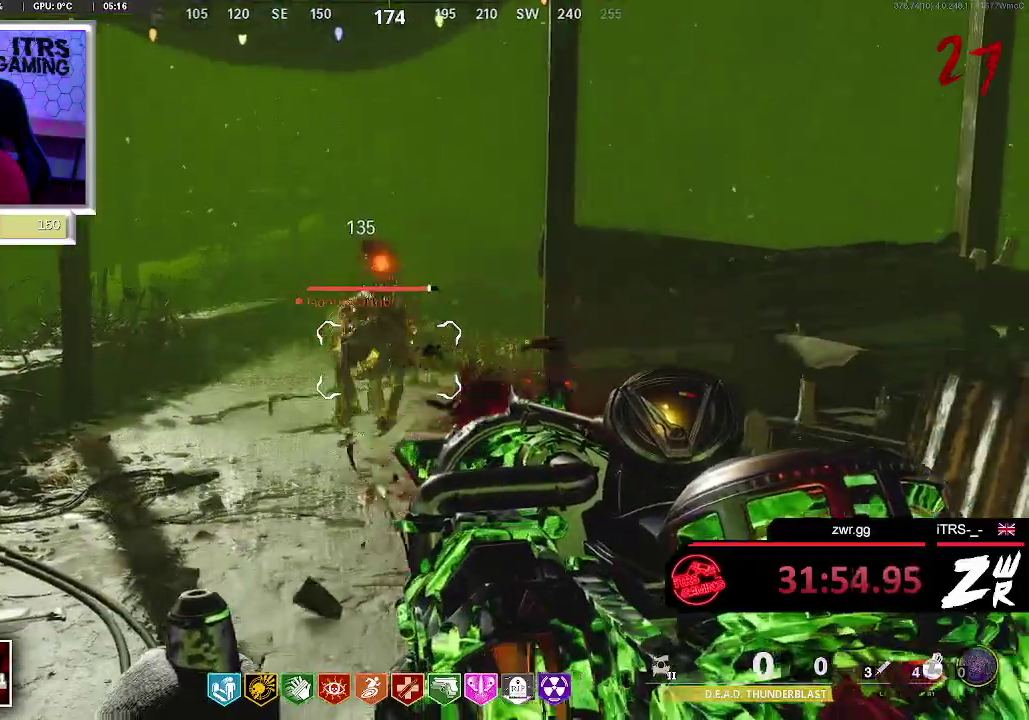
{"buttons": ["L2"], "left_stick": "center", "right_stick": "center", "events": [[367, "left_stick", "down-right"], [500, "left_stick", "center"]]}
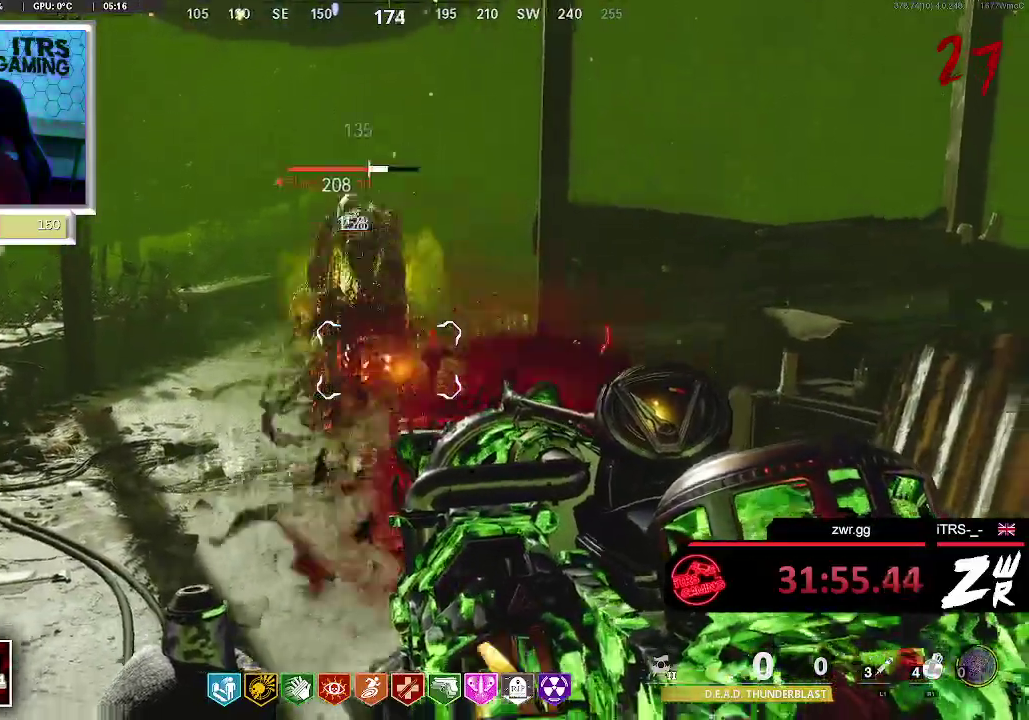
{"buttons": ["L2"], "left_stick": "down-right", "right_stick": "center", "events": [[233, "left_stick", "down-right"]]}
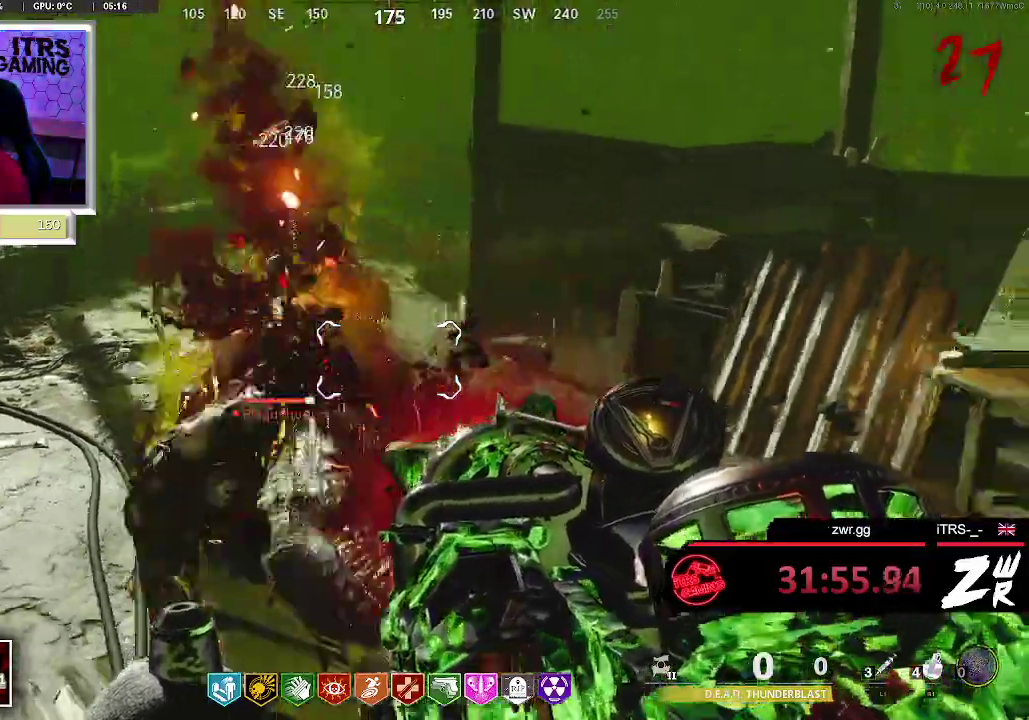
{"buttons": ["L2"], "left_stick": "center", "right_stick": "center", "events": [[133, "left_stick", "down"], [200, "left_stick", "center"]]}
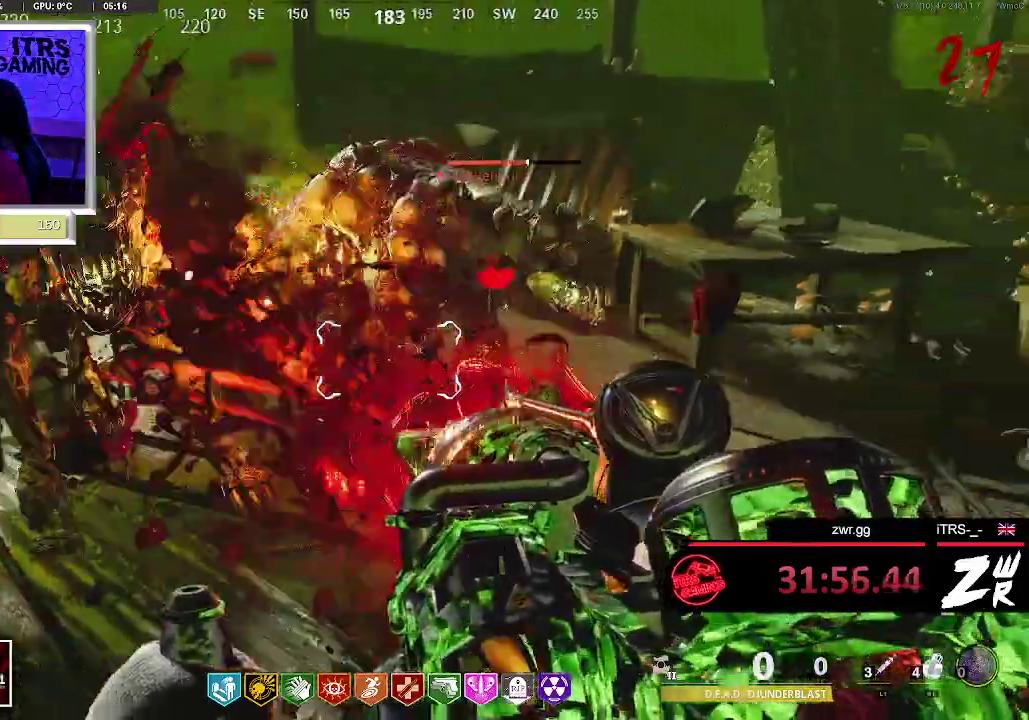
{"buttons": ["L2"], "left_stick": "down", "right_stick": "up-left"}
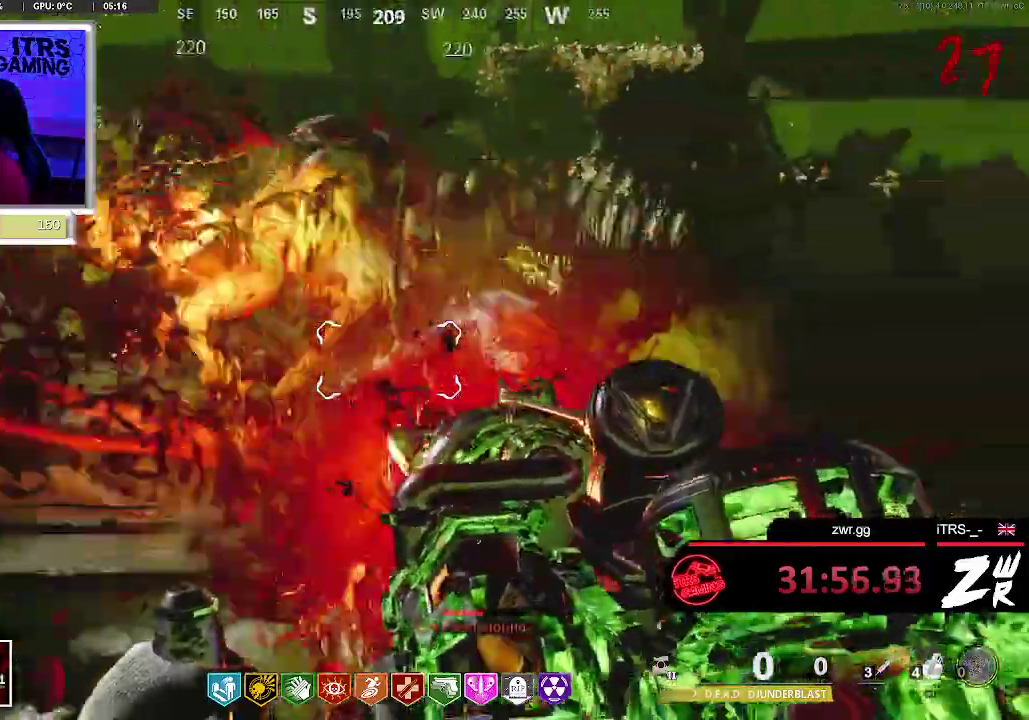
{"buttons": ["L2"], "left_stick": "down", "right_stick": "center", "events": [[300, "right_stick", "up-right"], [500, "right_stick", "center"]]}
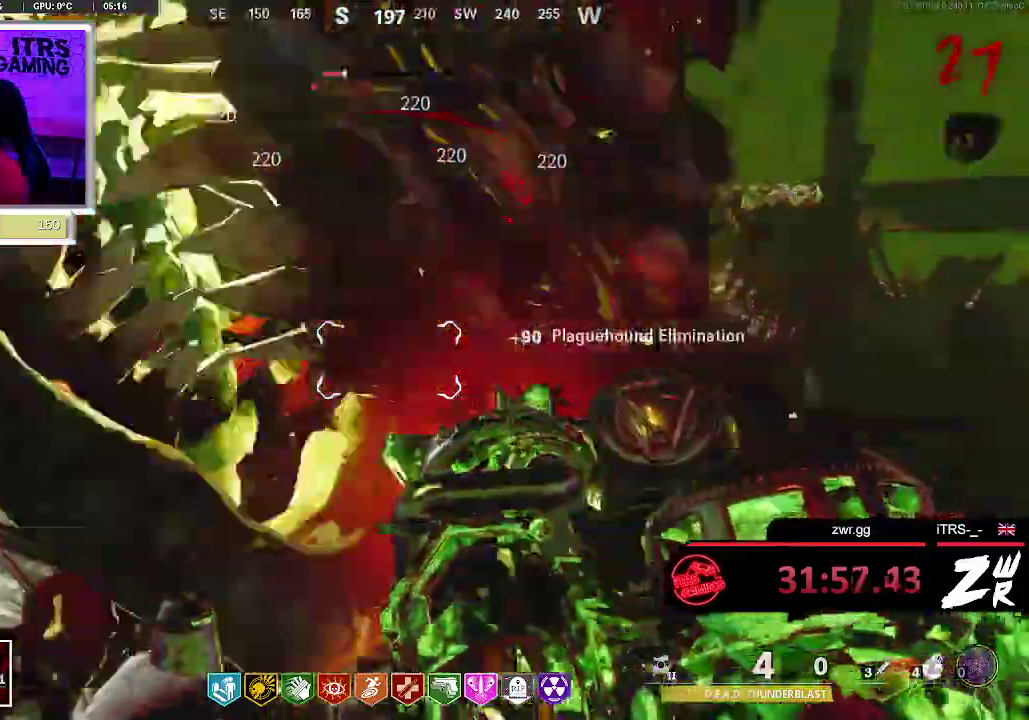
{"buttons": ["L2", "R1"], "left_stick": "center", "right_stick": "center"}
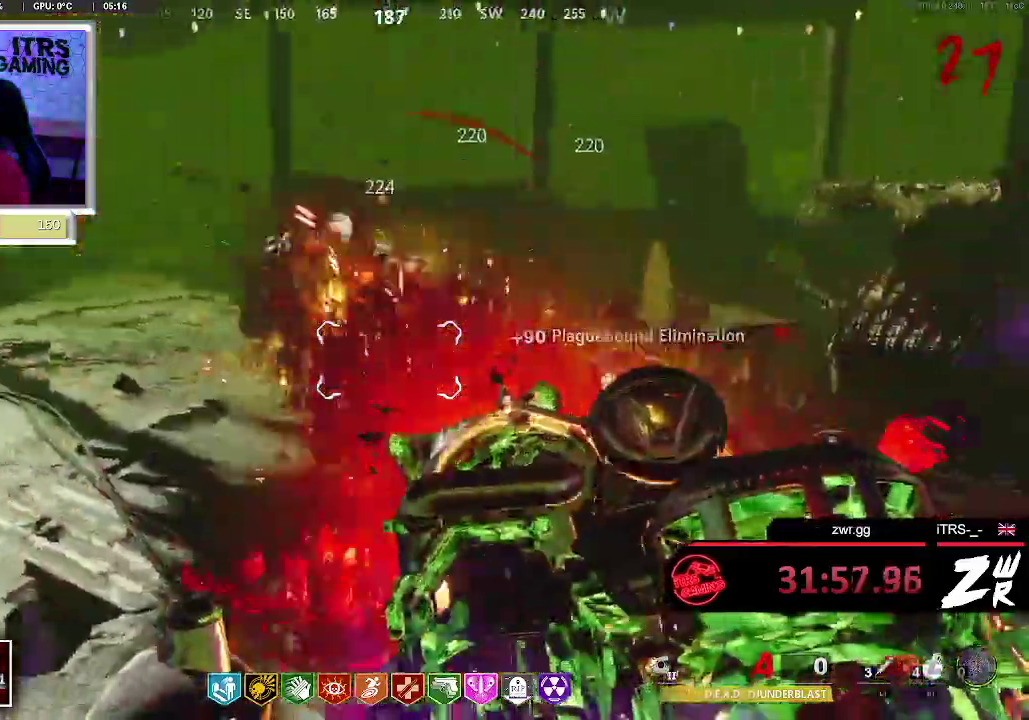
{"buttons": ["L2"], "left_stick": "center", "right_stick": "center", "events": [[33, "R1", "up"], [133, "left_stick", "down-left"], [200, "left_stick", "center"]]}
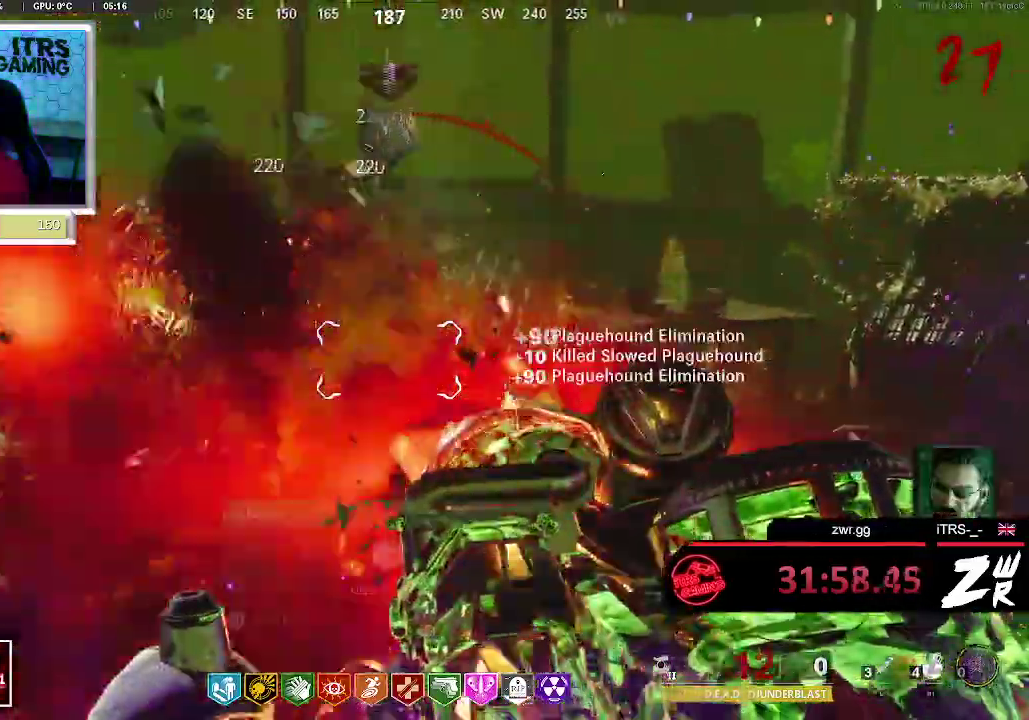
{"buttons": ["L2"], "left_stick": "right", "right_stick": "down-left", "events": [[267, "left_stick", "right"], [467, "right_stick", "down-left"]]}
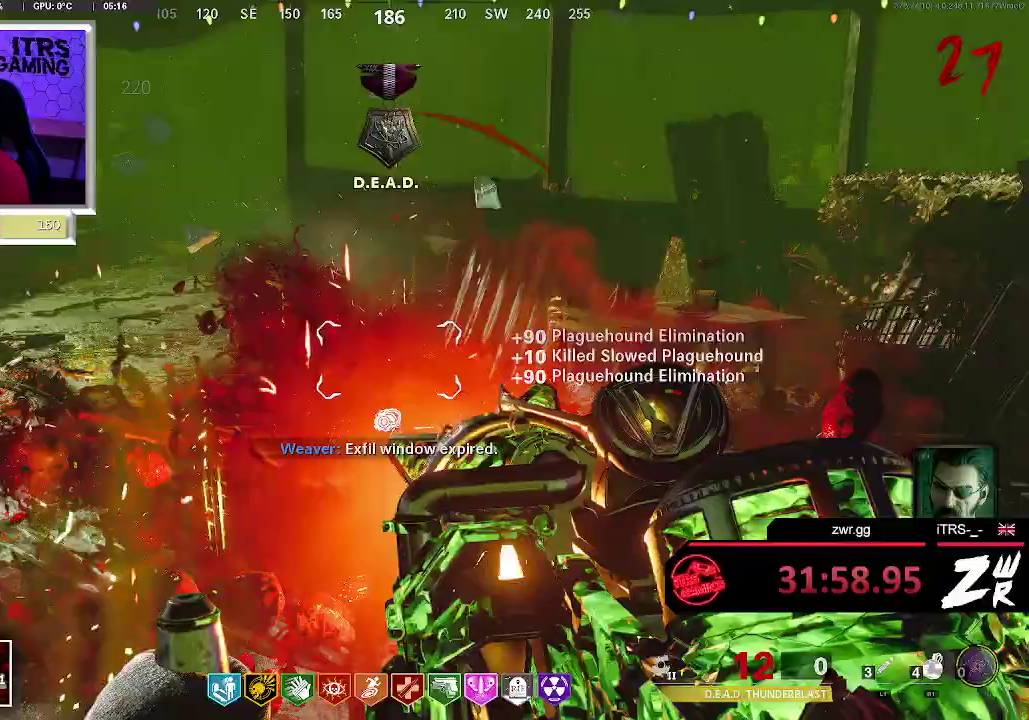
{"buttons": ["L2"], "left_stick": "right", "right_stick": "center"}
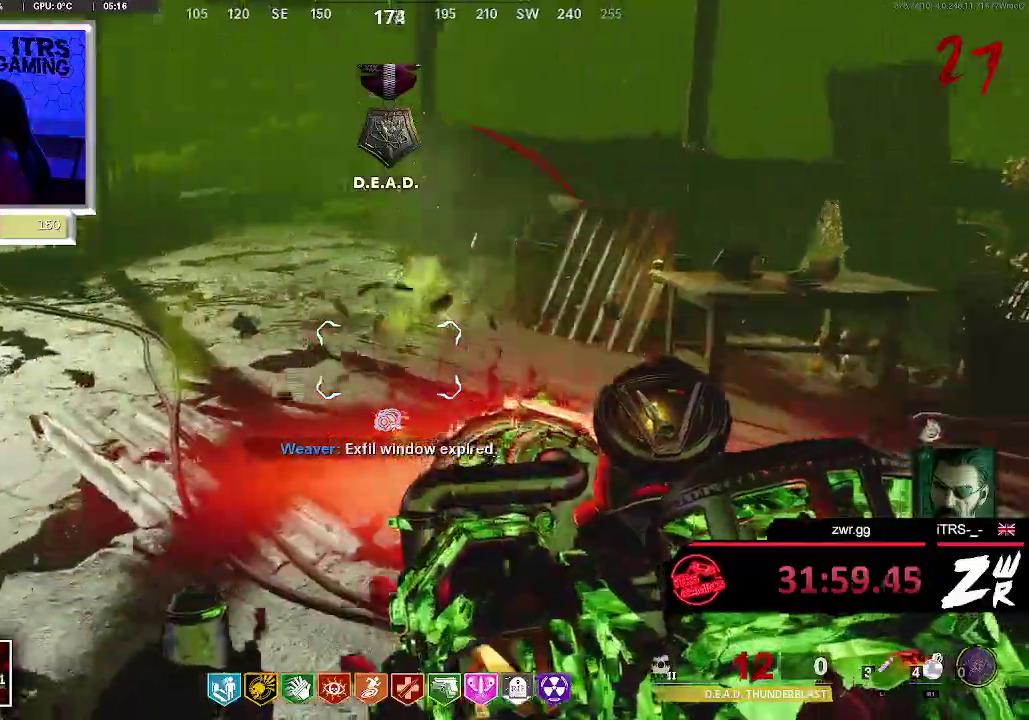
{"buttons": ["L2"], "left_stick": "down-right", "right_stick": "center", "events": [[233, "left_stick", "down-right"], [300, "left_stick", "right"], [433, "left_stick", "down-right"]]}
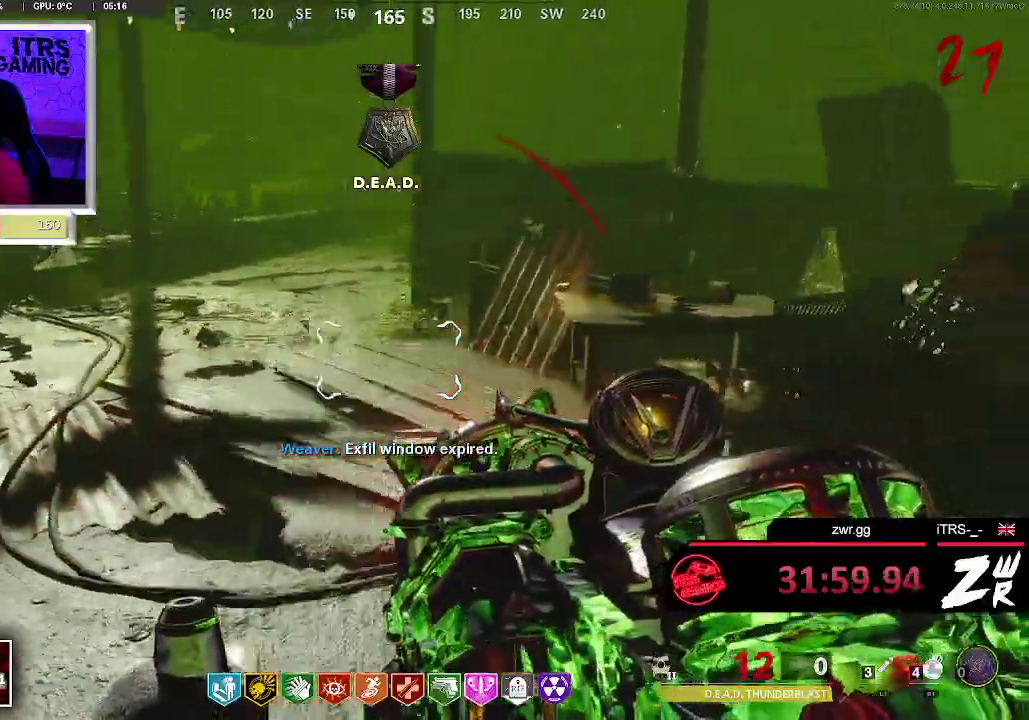
{"buttons": ["L2"], "left_stick": "down", "right_stick": "center", "events": [[33, "left_stick", "right"], [100, "right_stick", "left"], [267, "left_stick", "down-right"], [300, "right_stick", "down-left"], [367, "right_stick", "left"], [467, "right_stick", "center"], [500, "left_stick", "down"]]}
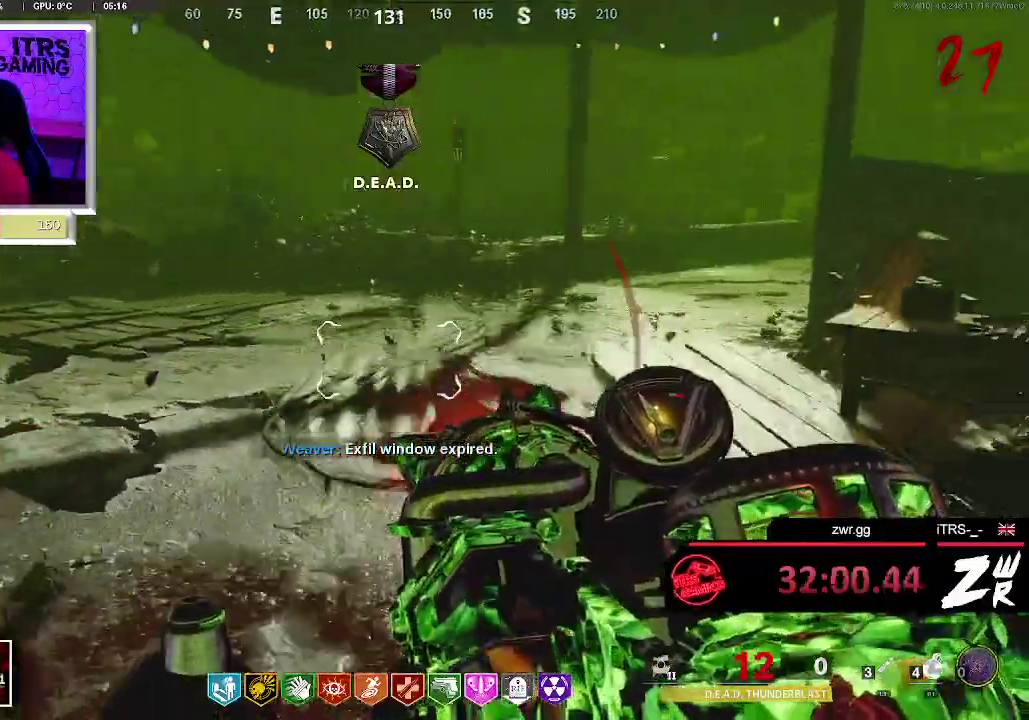
{"buttons": ["L2"], "left_stick": "up", "right_stick": "up-left", "events": [[33, "right_stick", "right"], [133, "left_stick", "down-left"], [267, "right_stick", "center"], [300, "left_stick", "up-left"], [400, "right_stick", "up-left"], [500, "left_stick", "up"]]}
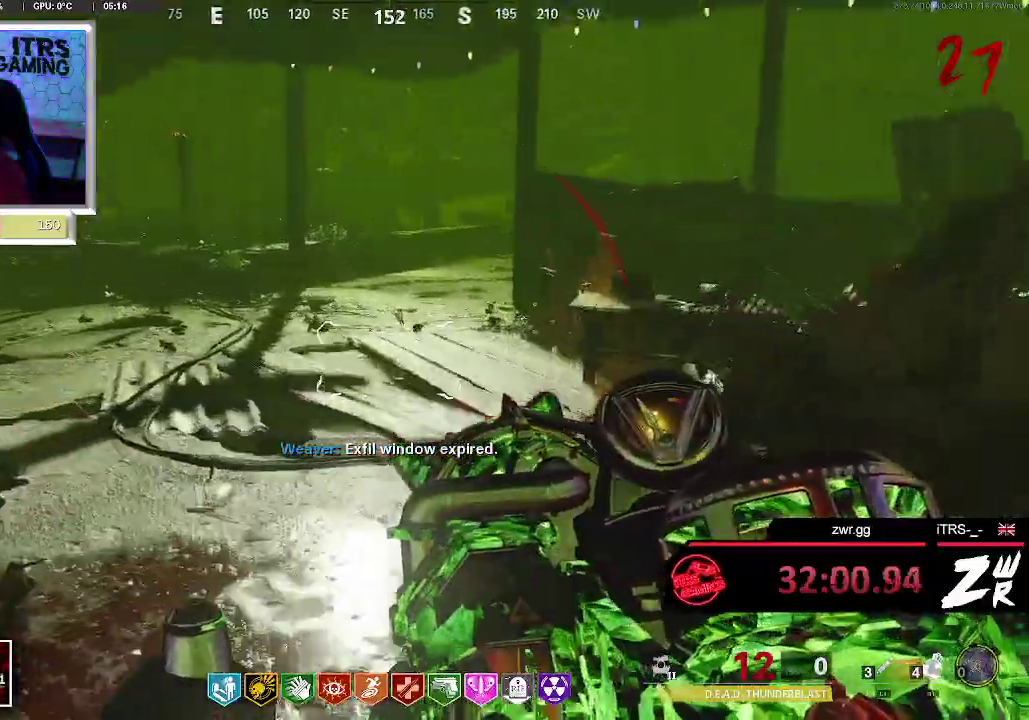
{"buttons": ["L2"], "left_stick": "up", "right_stick": "center", "events": [[67, "right_stick", "center"], [267, "right_stick", "right"], [433, "right_stick", "center"]]}
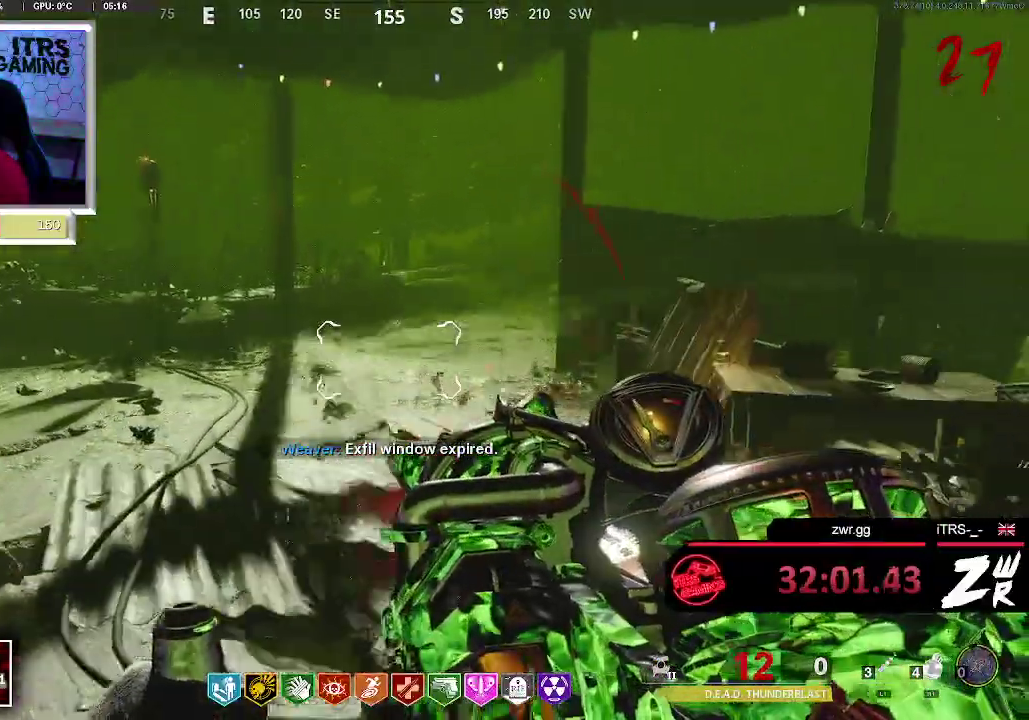
{"buttons": ["L2"], "left_stick": "up-left", "right_stick": "center", "events": [[100, "left_stick", "up-left"]]}